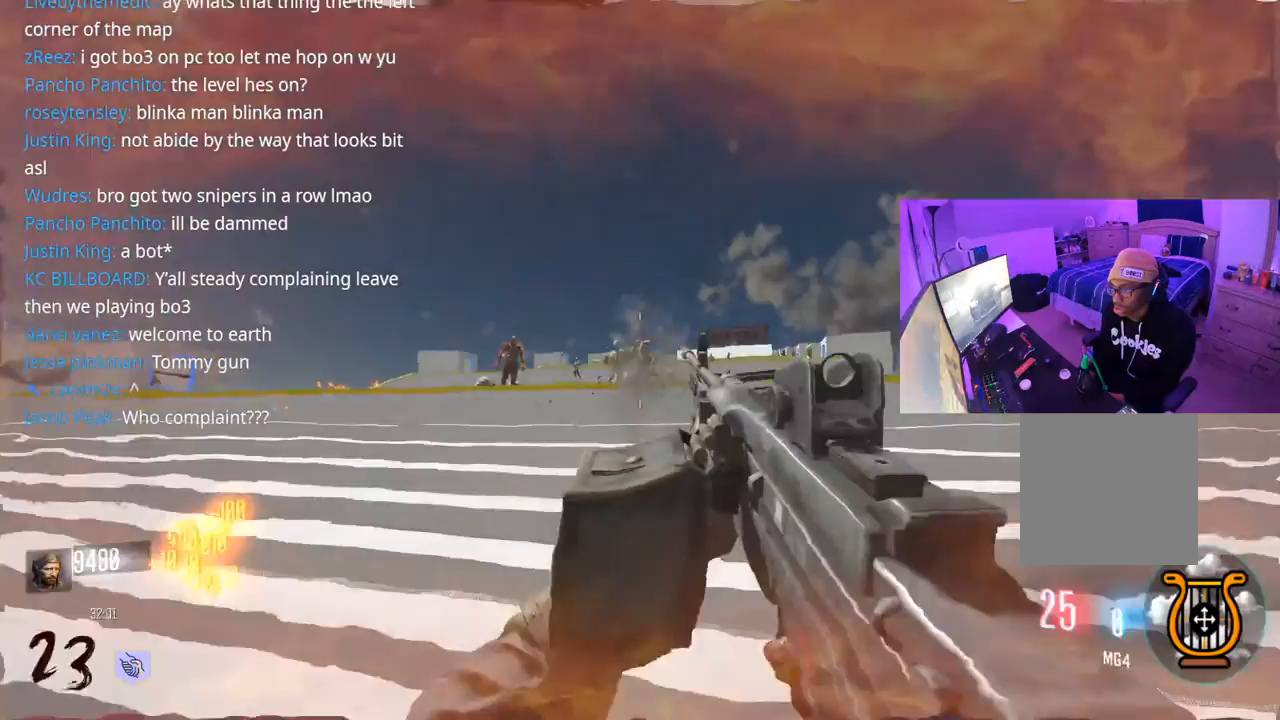
Gameplay with a controller (Xbox layout); each line is a JSON object with the inputs held at the frame after it. "events" lists button and stick changes between this image and that frame as [ms after this image, input, new state], when the widget could be followed in between.
{"buttons": ["A", "R2"], "left_stick": "down", "right_stick": "down", "events": [[50, "right_stick", "up"], [150, "right_stick", "center"], [233, "A", "down"], [350, "A", "up"], [350, "right_stick", "up"], [417, "A", "down"], [433, "right_stick", "down"]]}
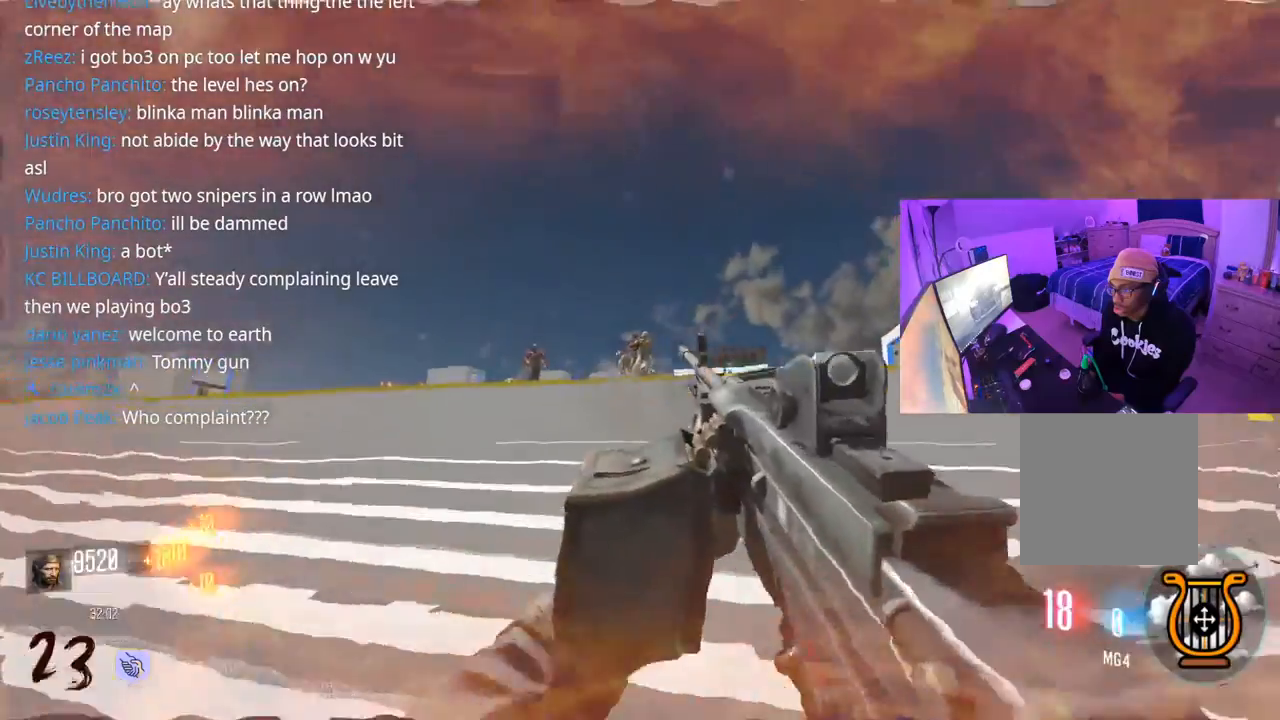
{"buttons": ["R2"], "left_stick": "down", "right_stick": "down", "events": [[17, "A", "up"], [67, "right_stick", "center"], [167, "right_stick", "up"], [250, "right_stick", "center"], [350, "A", "down"], [433, "right_stick", "down"], [467, "A", "up"]]}
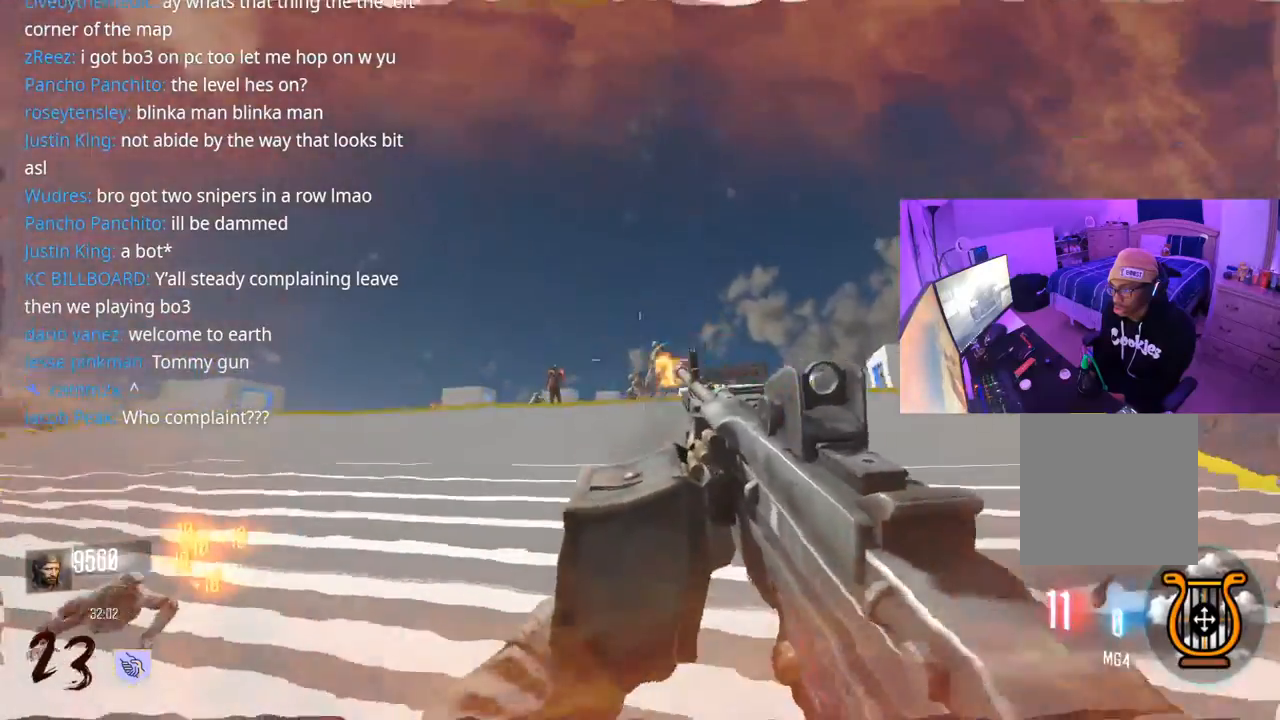
{"buttons": ["R2"], "left_stick": "down", "right_stick": "center", "events": [[233, "right_stick", "center"], [383, "A", "down"], [483, "A", "up"]]}
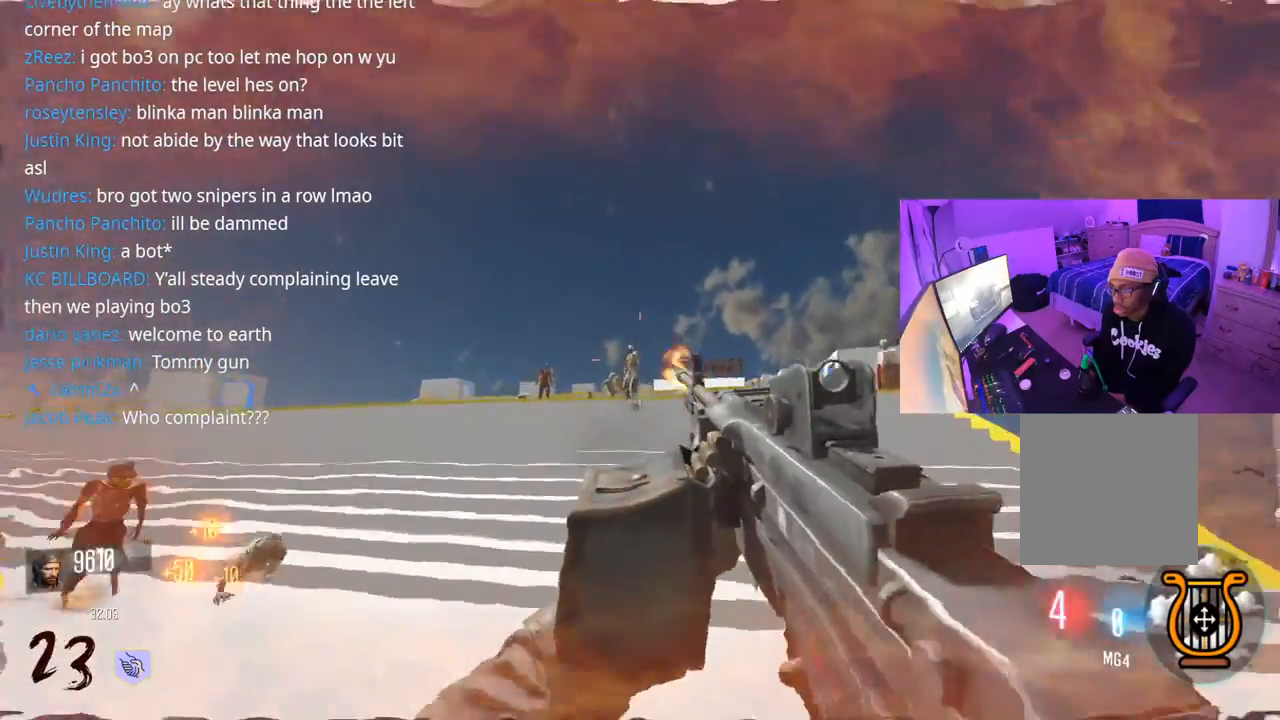
{"buttons": ["R2"], "left_stick": "down", "right_stick": "up-left", "events": [[33, "right_stick", "down"], [117, "right_stick", "down-left"], [217, "right_stick", "down"], [400, "right_stick", "center"], [500, "right_stick", "up-left"]]}
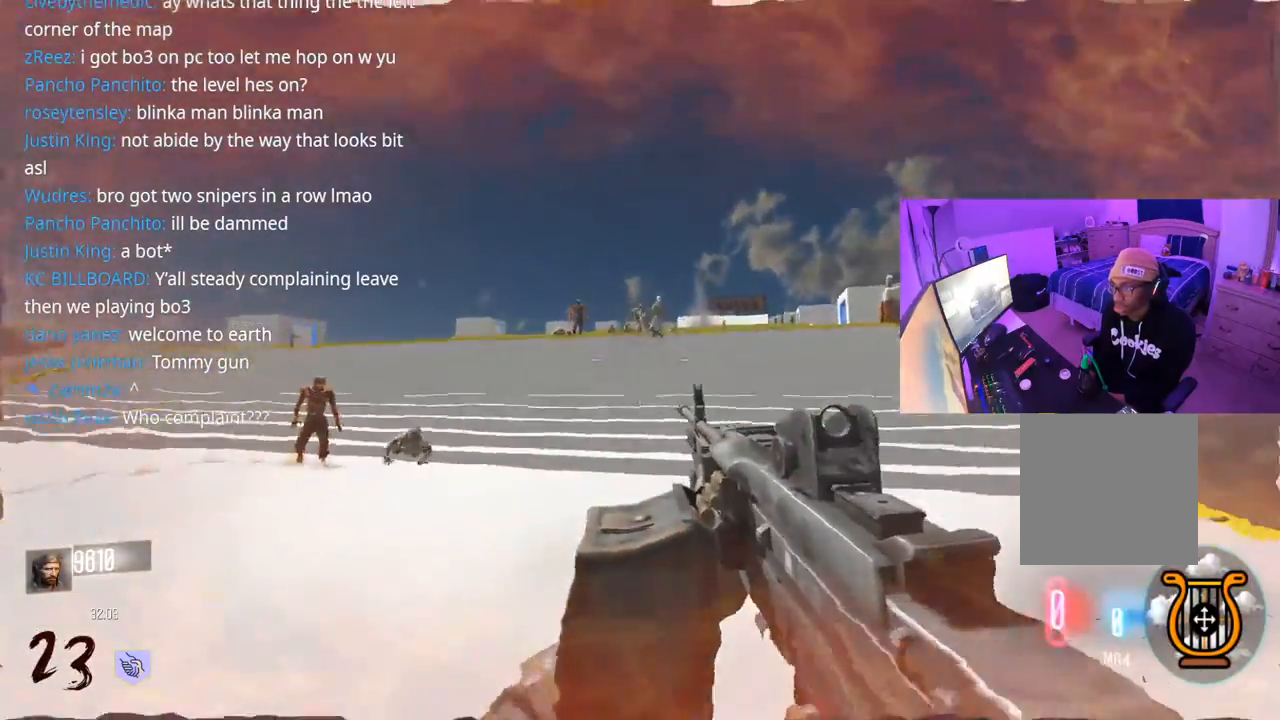
{"buttons": ["L3"], "left_stick": "up", "right_stick": "left", "events": [[50, "R2", "up"], [150, "right_stick", "left"], [333, "left_stick", "left"], [450, "L3", "down"], [450, "left_stick", "up"]]}
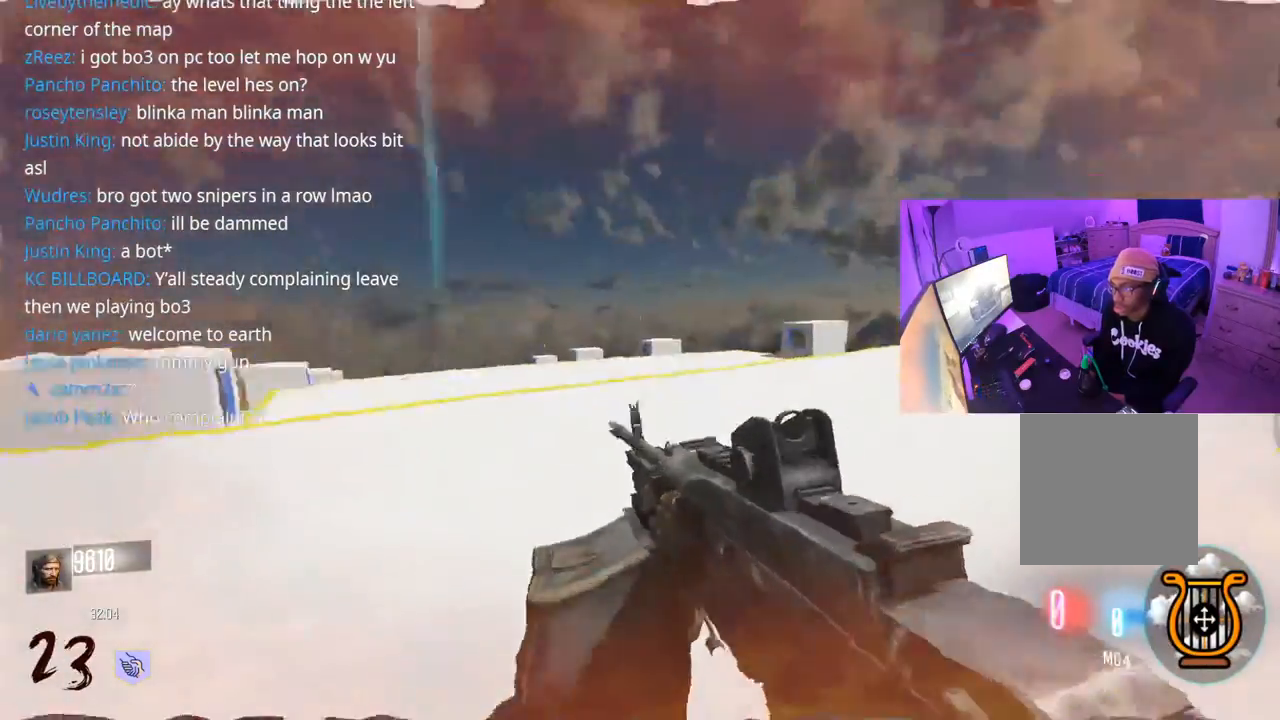
{"buttons": [], "left_stick": "up", "right_stick": "center", "events": [[50, "right_stick", "center"], [133, "Y", "down"], [200, "Y", "up"], [217, "L3", "up"]]}
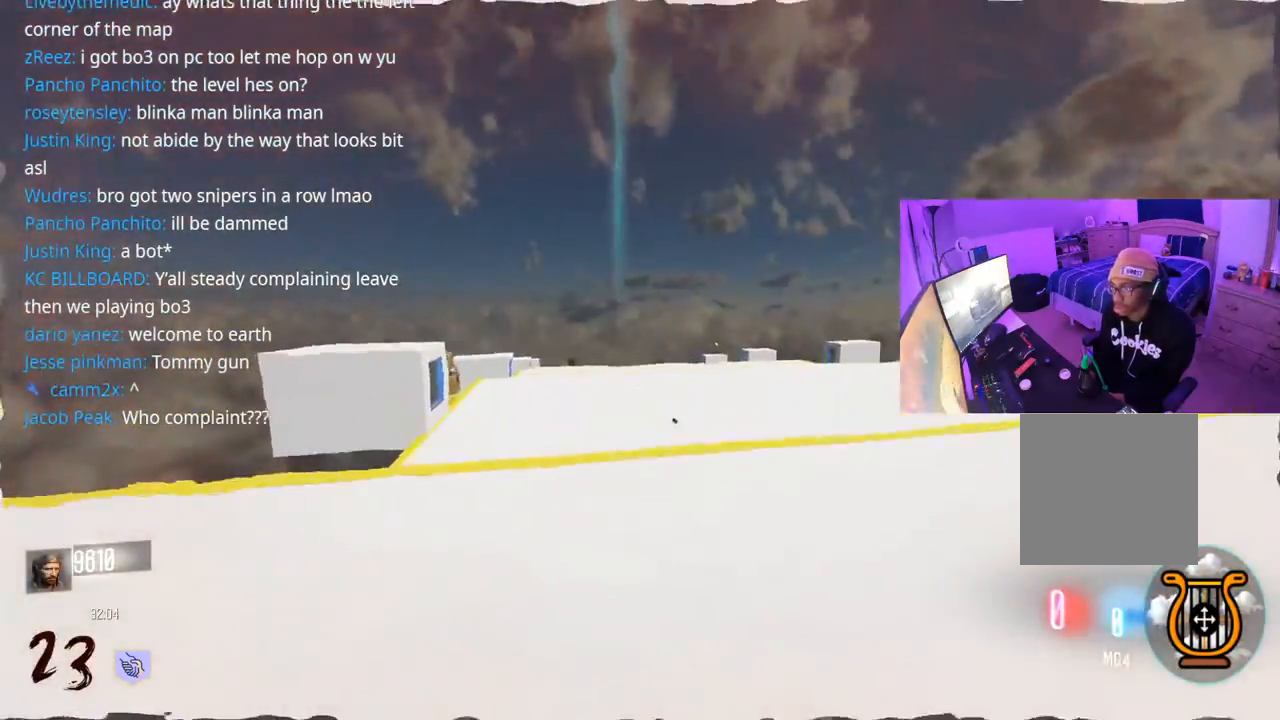
{"buttons": ["R3"], "left_stick": "up", "right_stick": "center", "events": [[183, "L3", "down"], [217, "A", "down"], [317, "L3", "up"], [317, "R3", "down"], [350, "A", "up"]]}
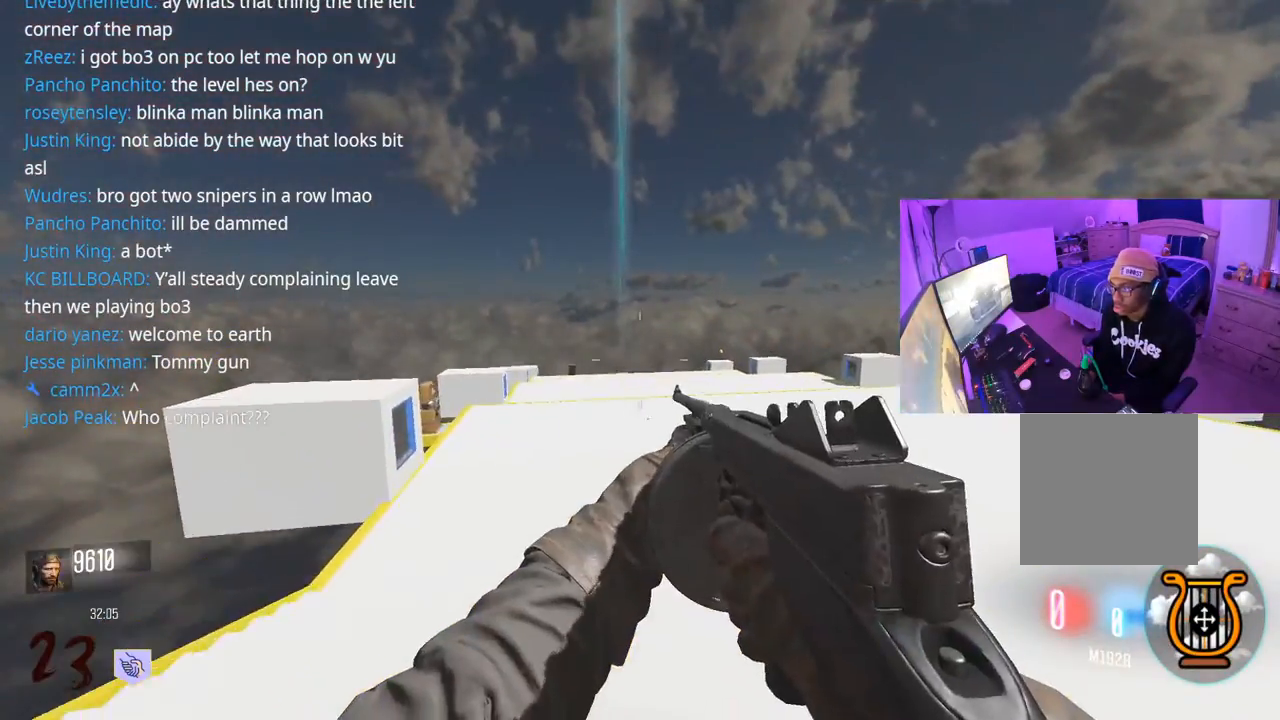
{"buttons": [], "left_stick": "up", "right_stick": "center", "events": [[133, "R3", "up"]]}
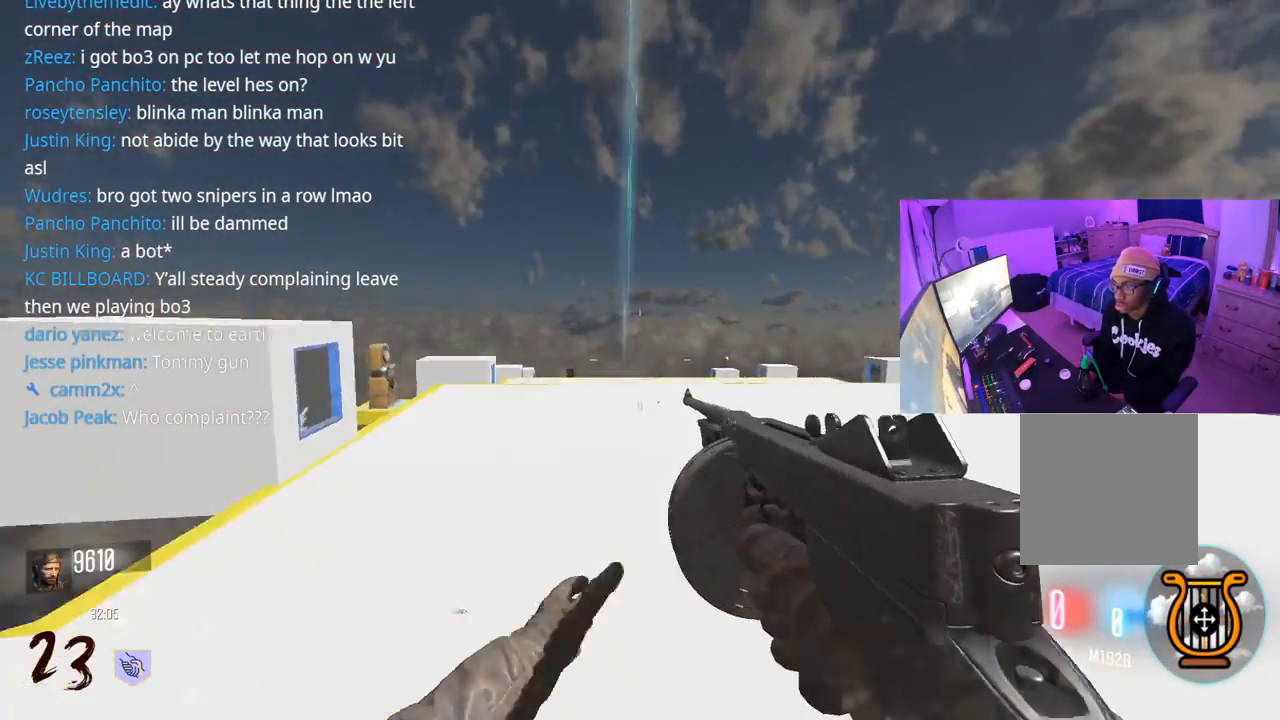
{"buttons": ["L3", "R3"], "left_stick": "up", "right_stick": "center", "events": [[233, "L3", "down"], [383, "A", "down"], [500, "A", "up"], [500, "R3", "down"]]}
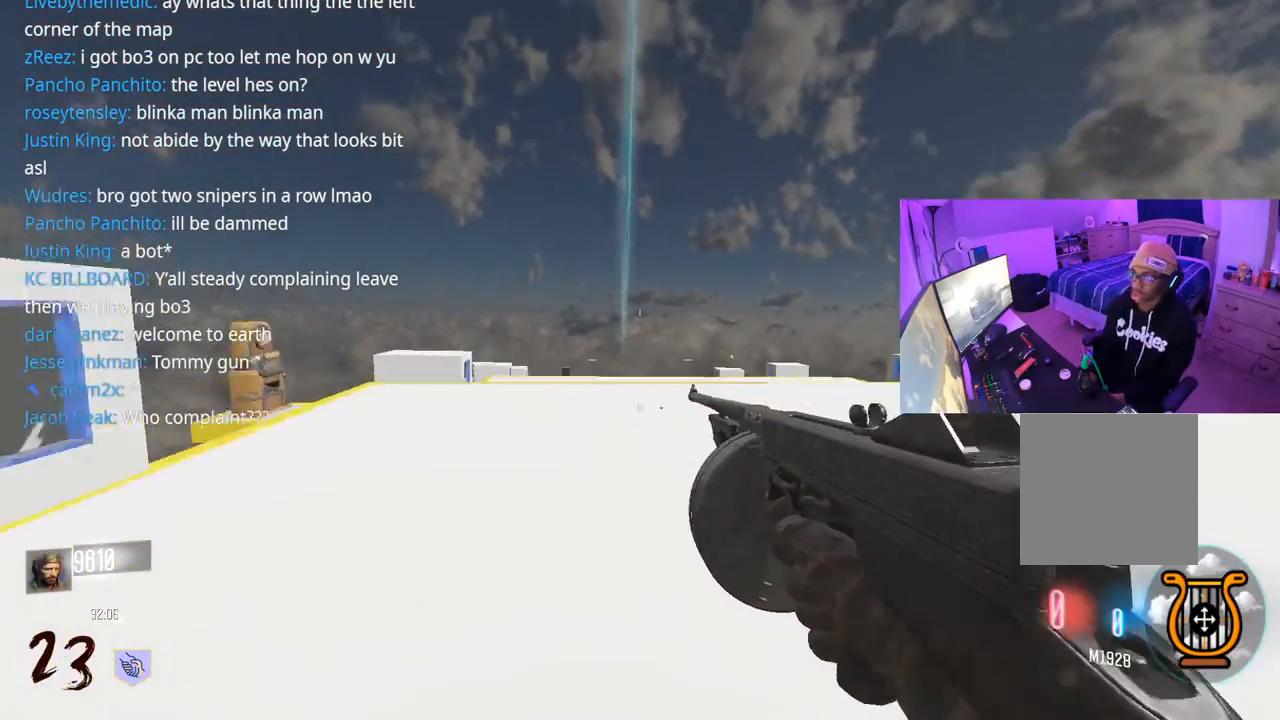
{"buttons": ["R3"], "left_stick": "up", "right_stick": "center", "events": [[67, "L3", "up"], [167, "L3", "down"], [167, "right_stick", "down"], [333, "L3", "up"], [367, "right_stick", "center"]]}
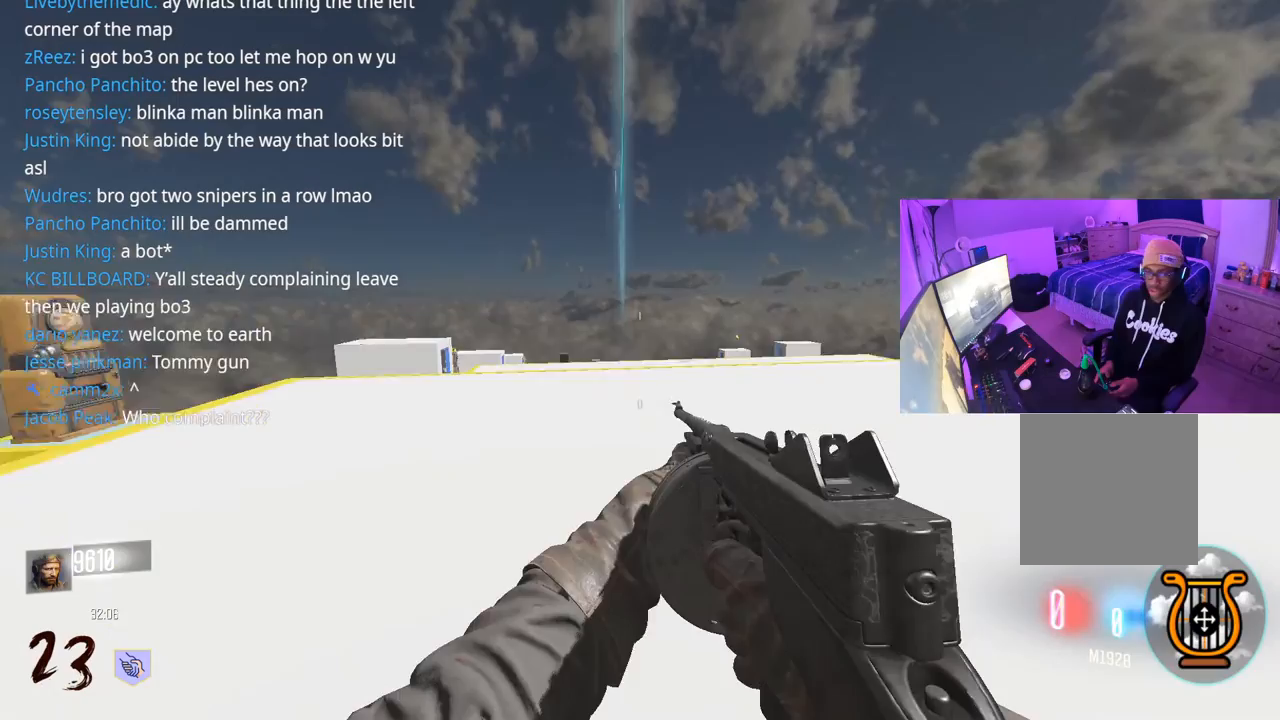
{"buttons": ["A"], "left_stick": "up", "right_stick": "center", "events": [[50, "R3", "up"], [50, "right_stick", "down"], [167, "right_stick", "center"], [367, "A", "down"], [367, "L3", "down"], [500, "L3", "up"]]}
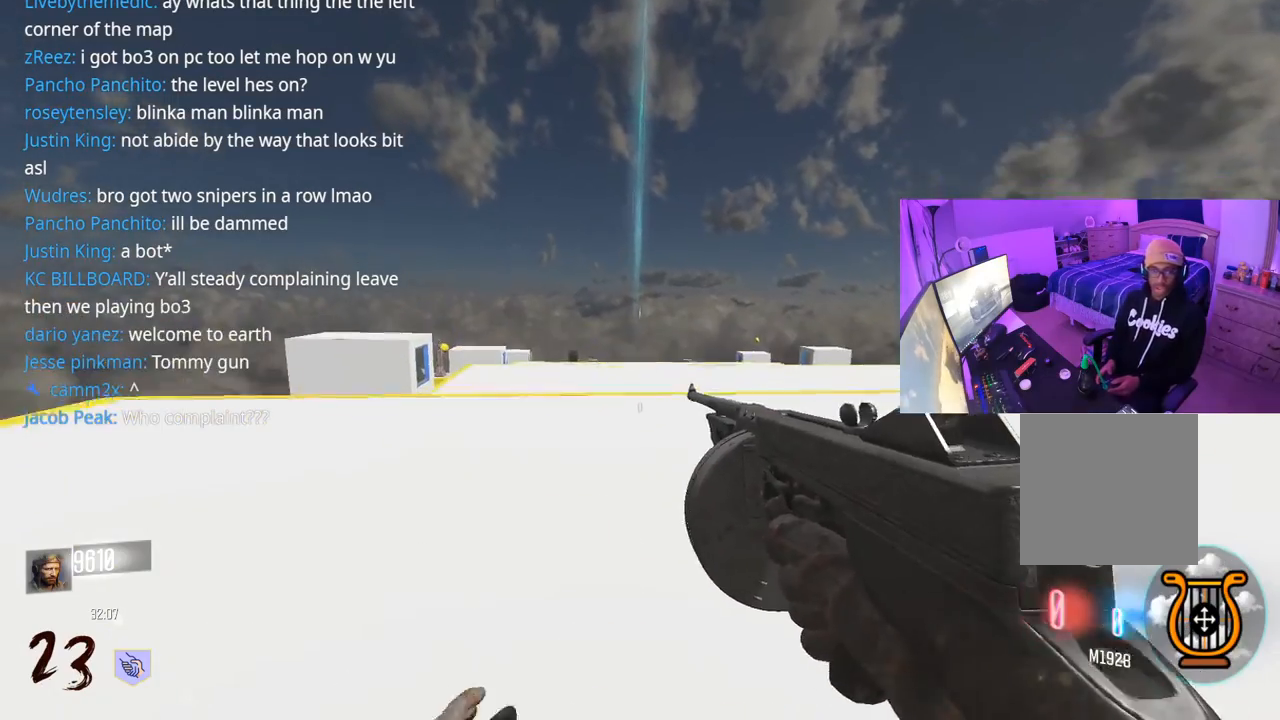
{"buttons": ["R3"], "left_stick": "up", "right_stick": "center", "events": [[17, "A", "up"], [200, "R3", "down"]]}
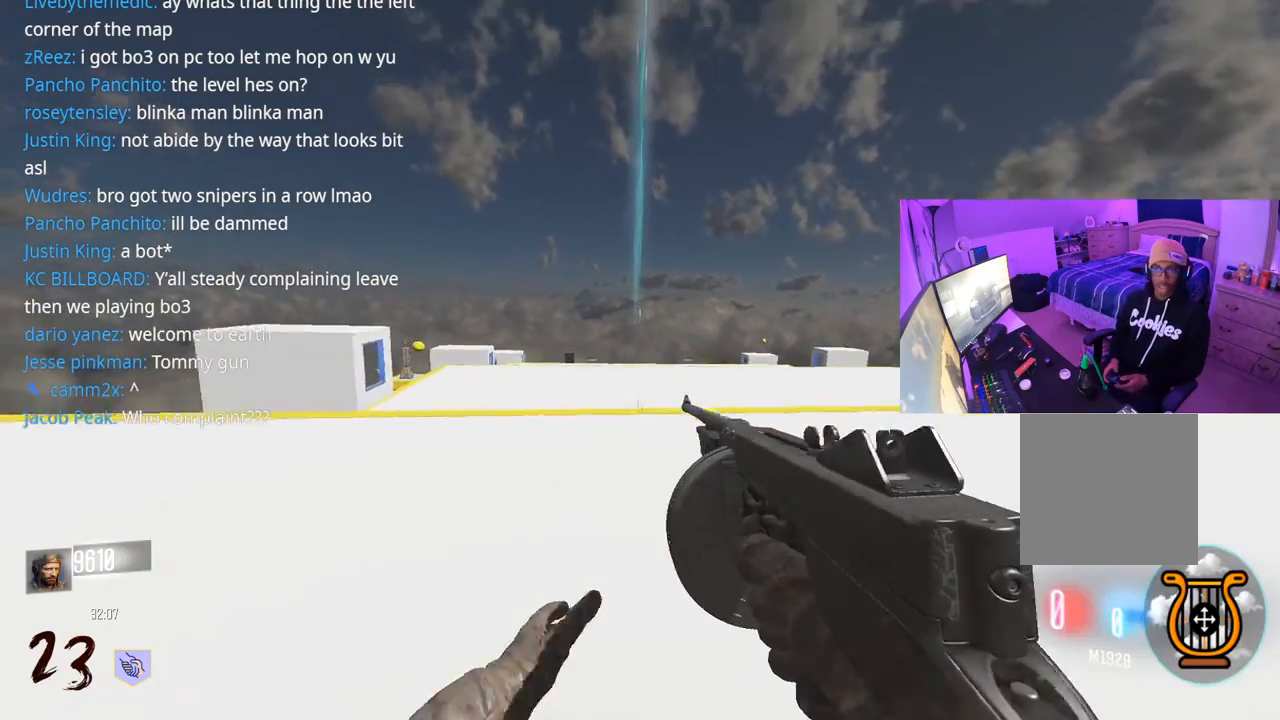
{"buttons": [], "left_stick": "up", "right_stick": "center", "events": [[183, "L3", "down"], [217, "R3", "up"], [283, "A", "down"], [383, "L3", "up"], [400, "A", "up"]]}
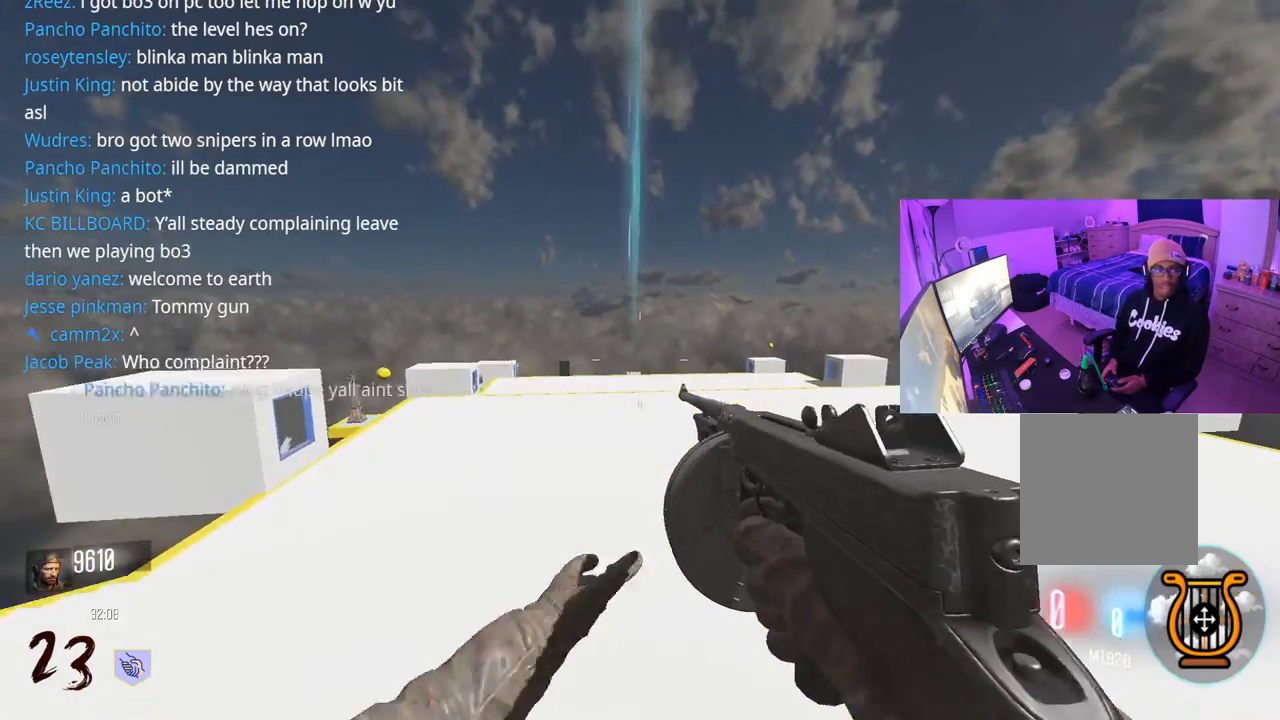
{"buttons": ["L3", "R3"], "left_stick": "up", "right_stick": "center", "events": [[233, "R3", "down"], [400, "L3", "down"]]}
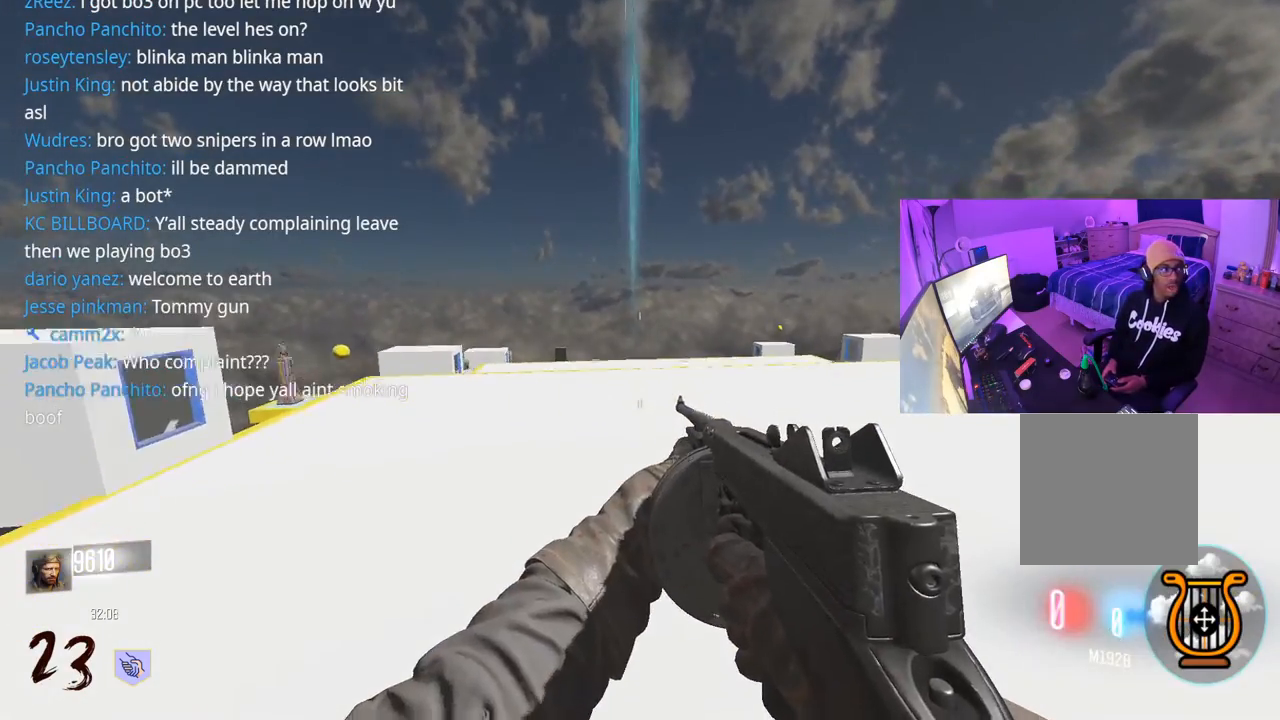
{"buttons": [], "left_stick": "up", "right_stick": "center", "events": [[100, "L3", "up"], [200, "R3", "up"], [333, "A", "down"], [350, "L3", "down"], [450, "L3", "up"], [483, "A", "up"]]}
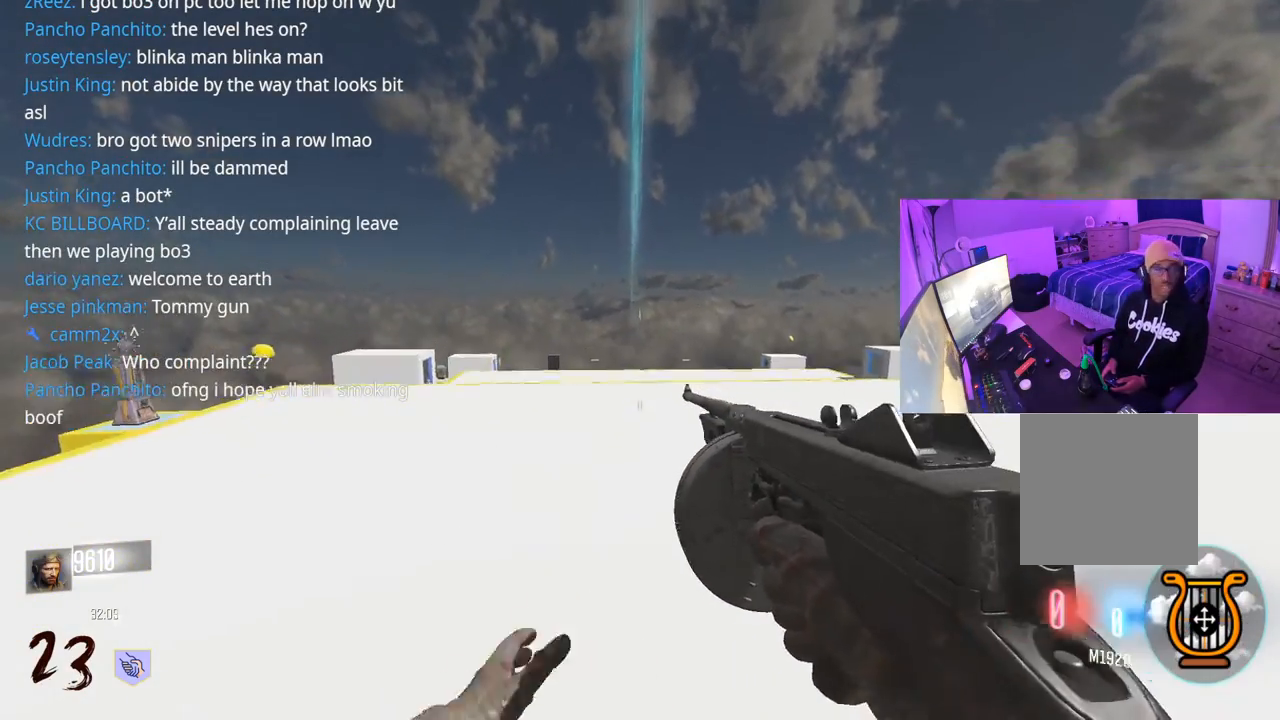
{"buttons": ["R3"], "left_stick": "up", "right_stick": "center", "events": [[250, "R3", "down"]]}
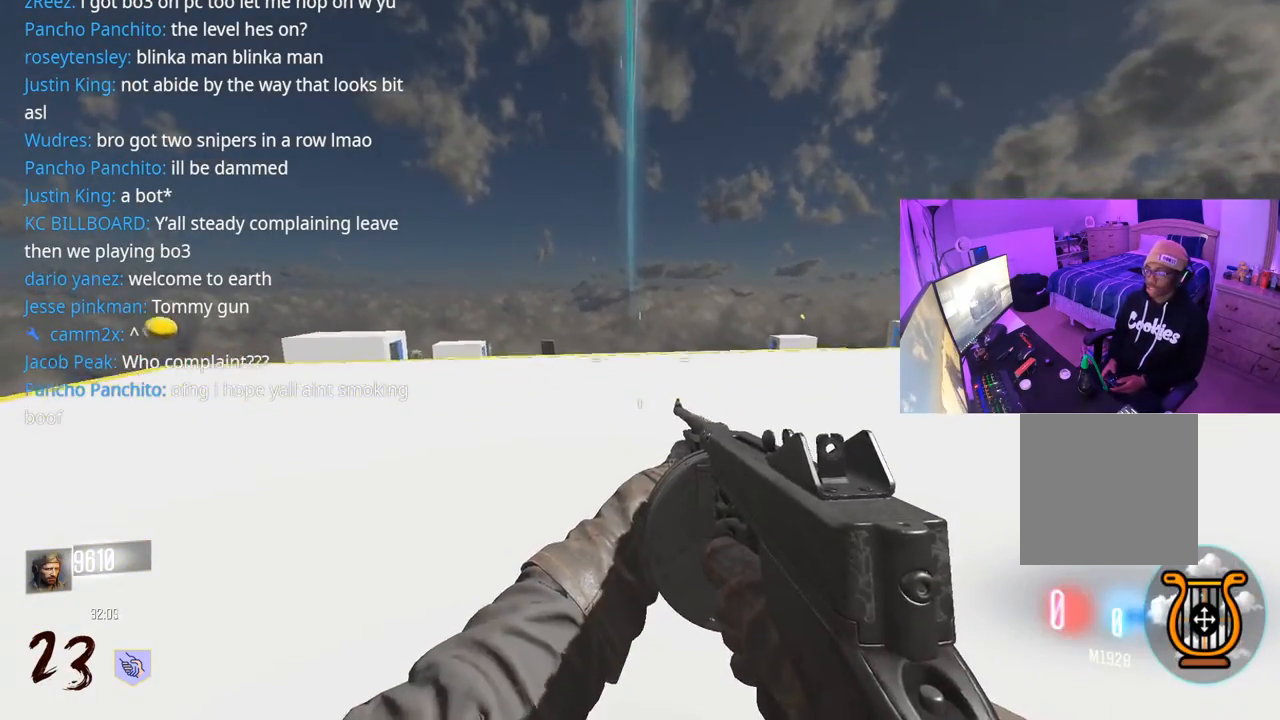
{"buttons": [], "left_stick": "up", "right_stick": "center", "events": [[133, "L3", "down"], [433, "R3", "up"], [450, "L3", "up"]]}
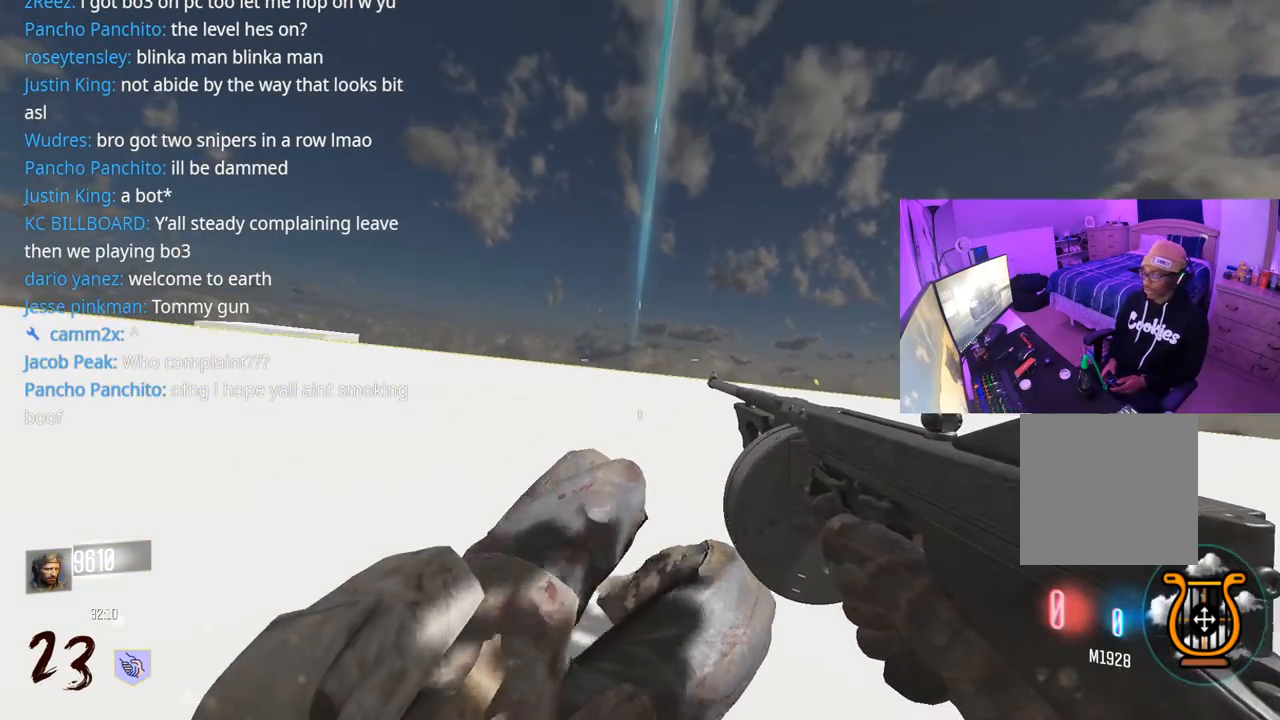
{"buttons": [], "left_stick": "up", "right_stick": "center", "events": [[100, "A", "down"], [250, "A", "up"]]}
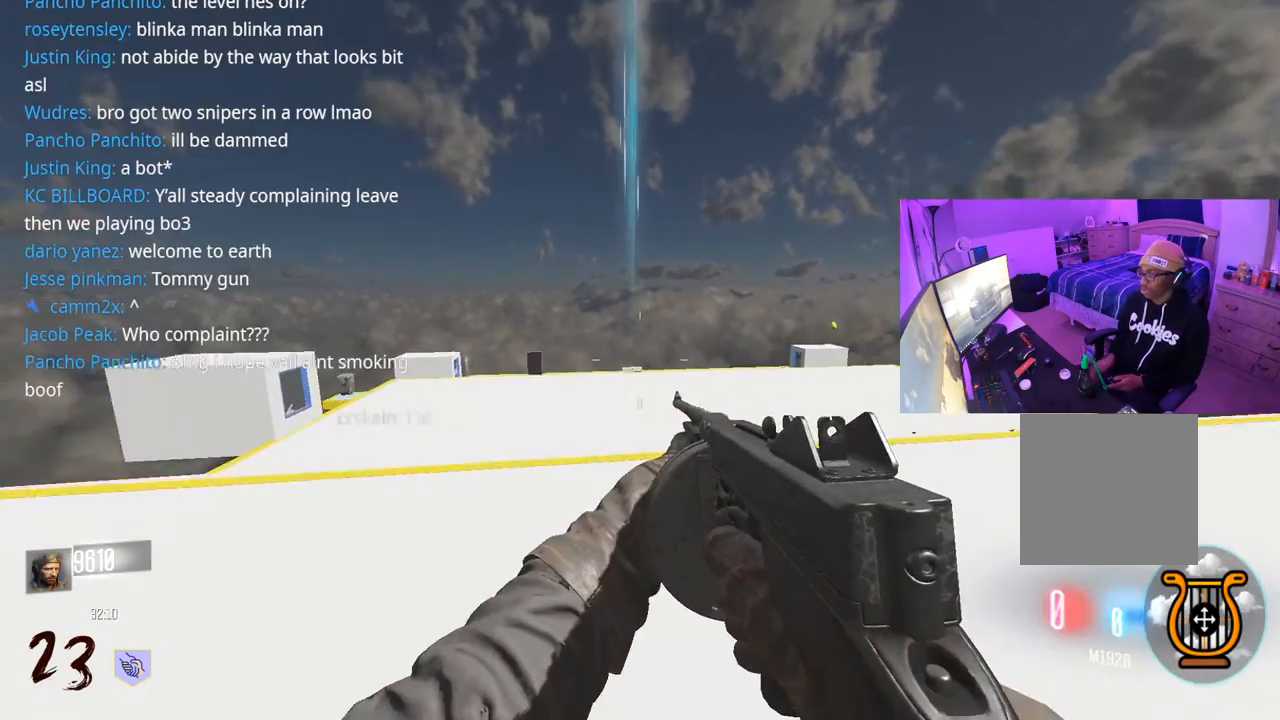
{"buttons": [], "left_stick": "up", "right_stick": "center", "events": [[167, "L3", "down"], [300, "L3", "up"]]}
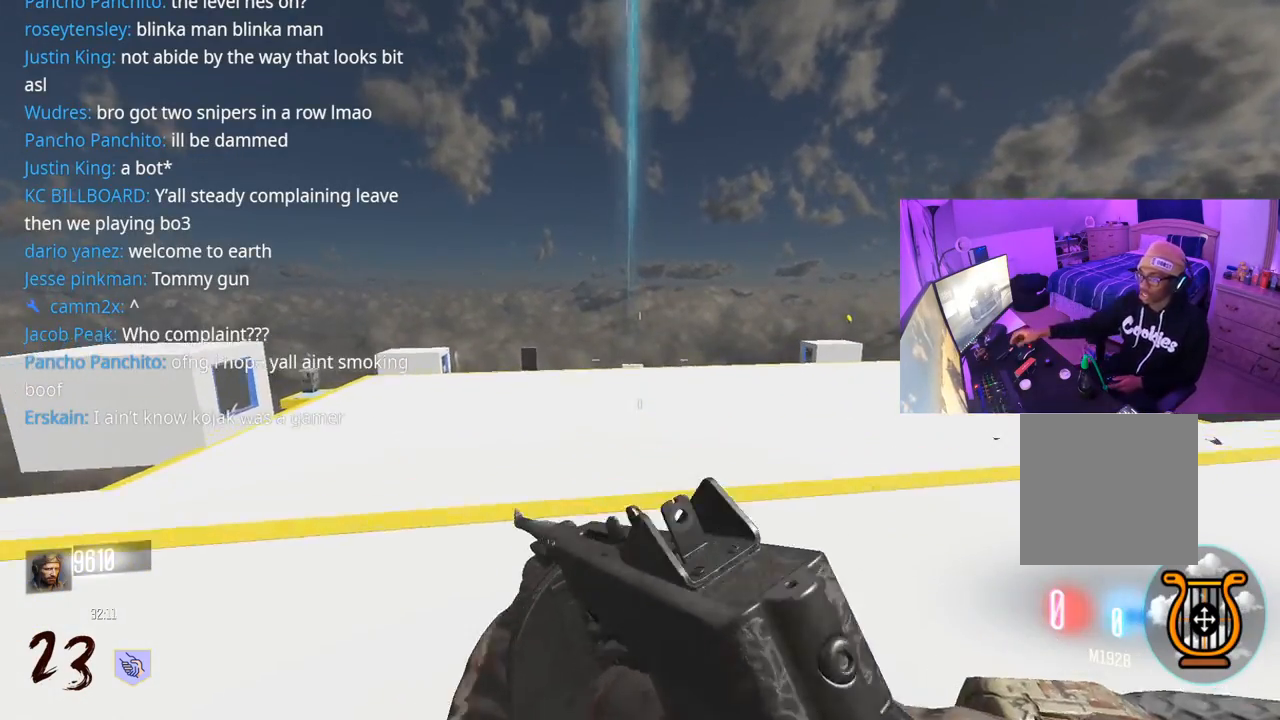
{"buttons": ["L1"], "left_stick": "up", "right_stick": "center", "events": [[183, "L1", "down"]]}
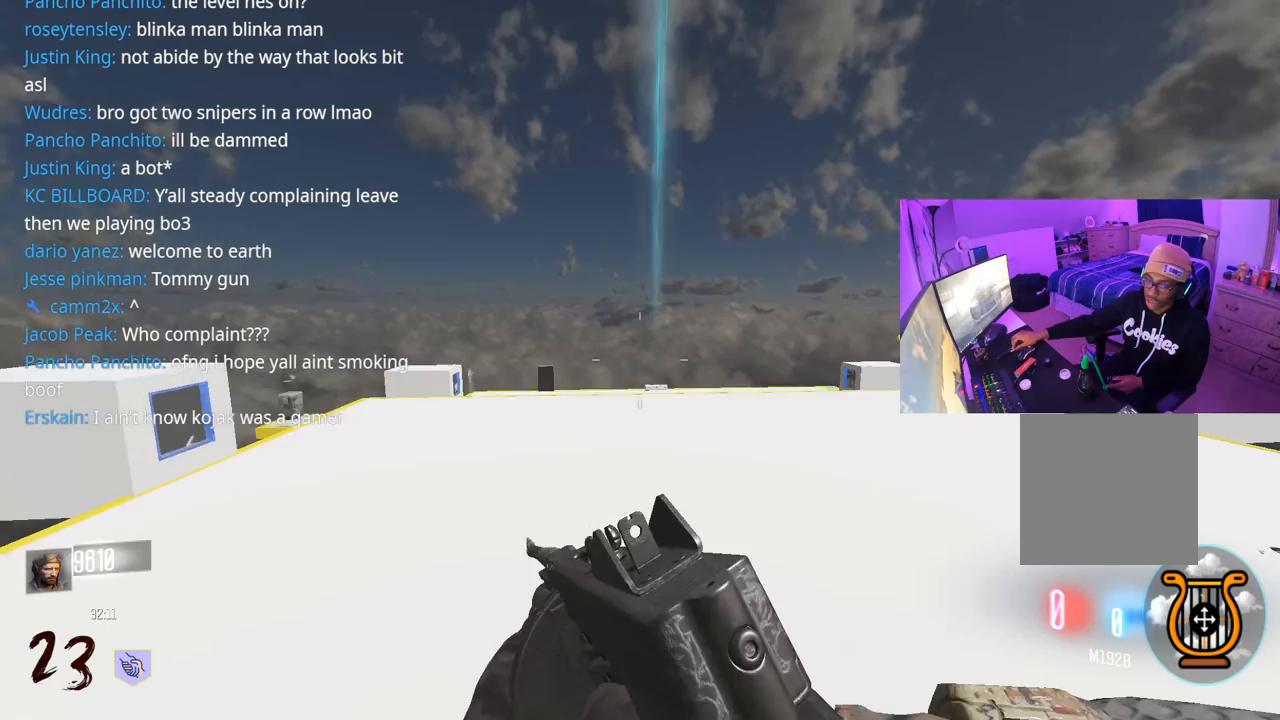
{"buttons": [], "left_stick": "up", "right_stick": "center", "events": [[17, "L1", "up"]]}
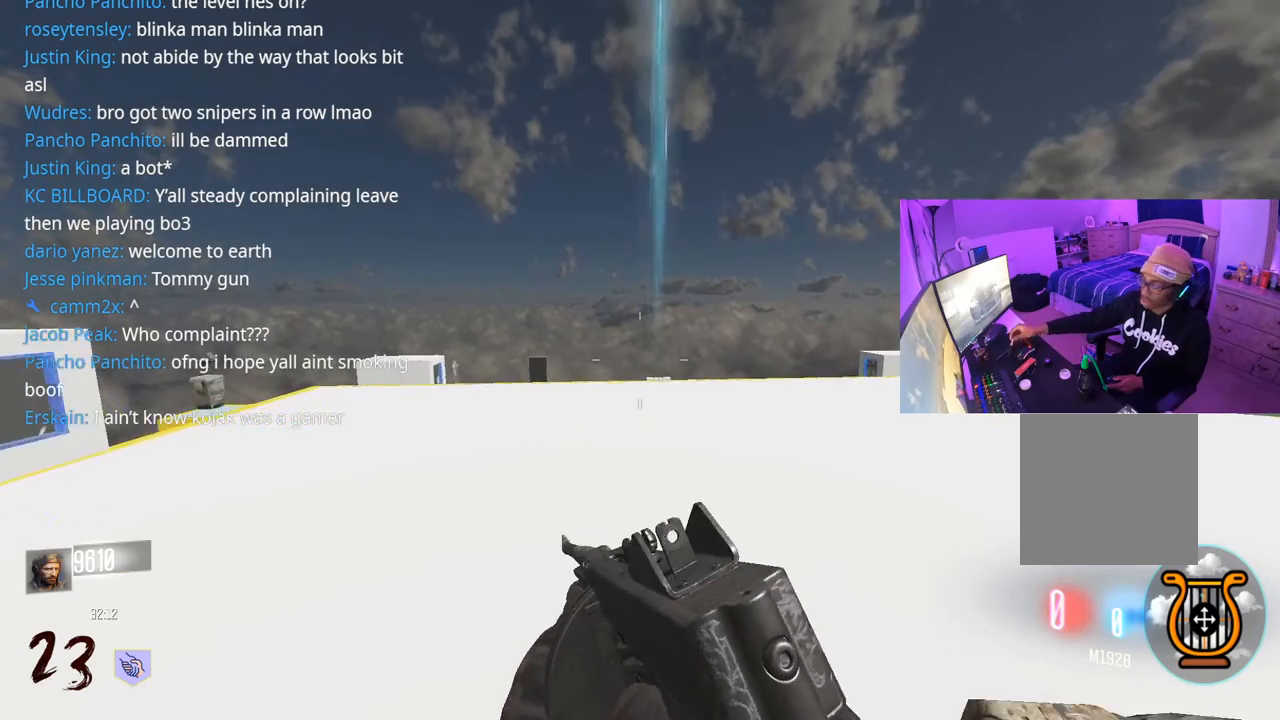
{"buttons": [], "left_stick": "up", "right_stick": "center", "events": []}
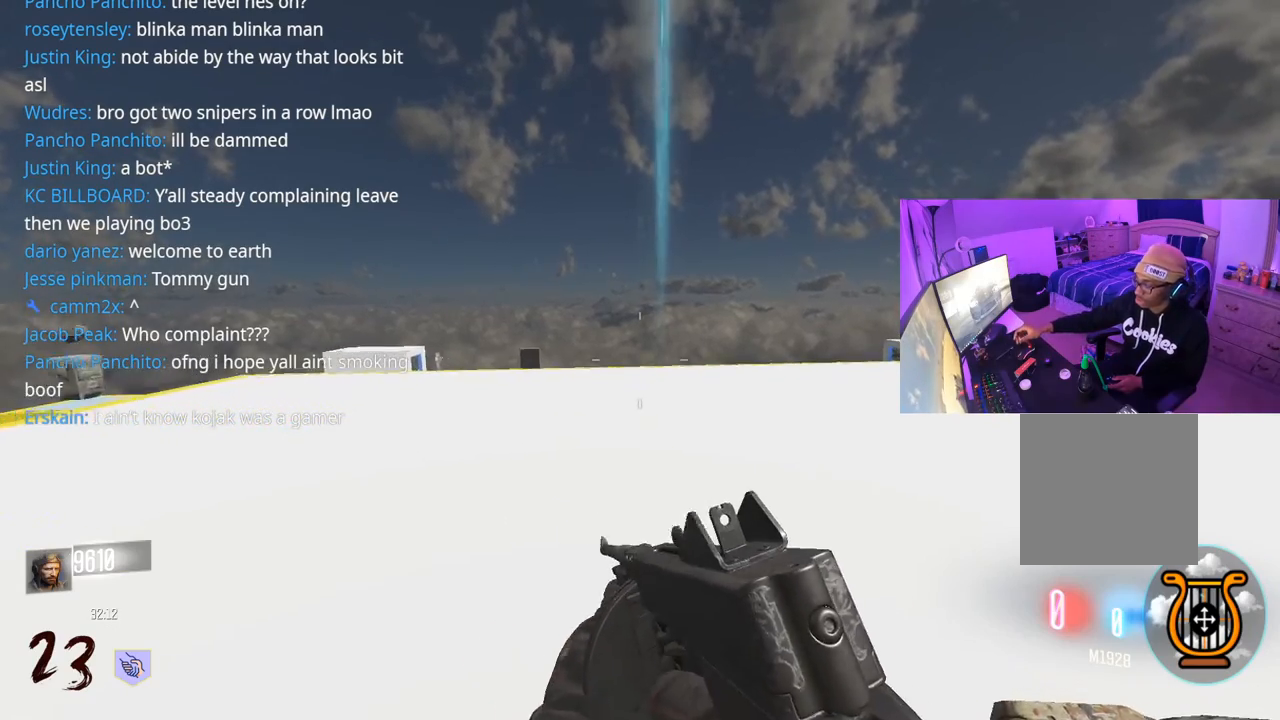
{"buttons": [], "left_stick": "up", "right_stick": "center", "events": []}
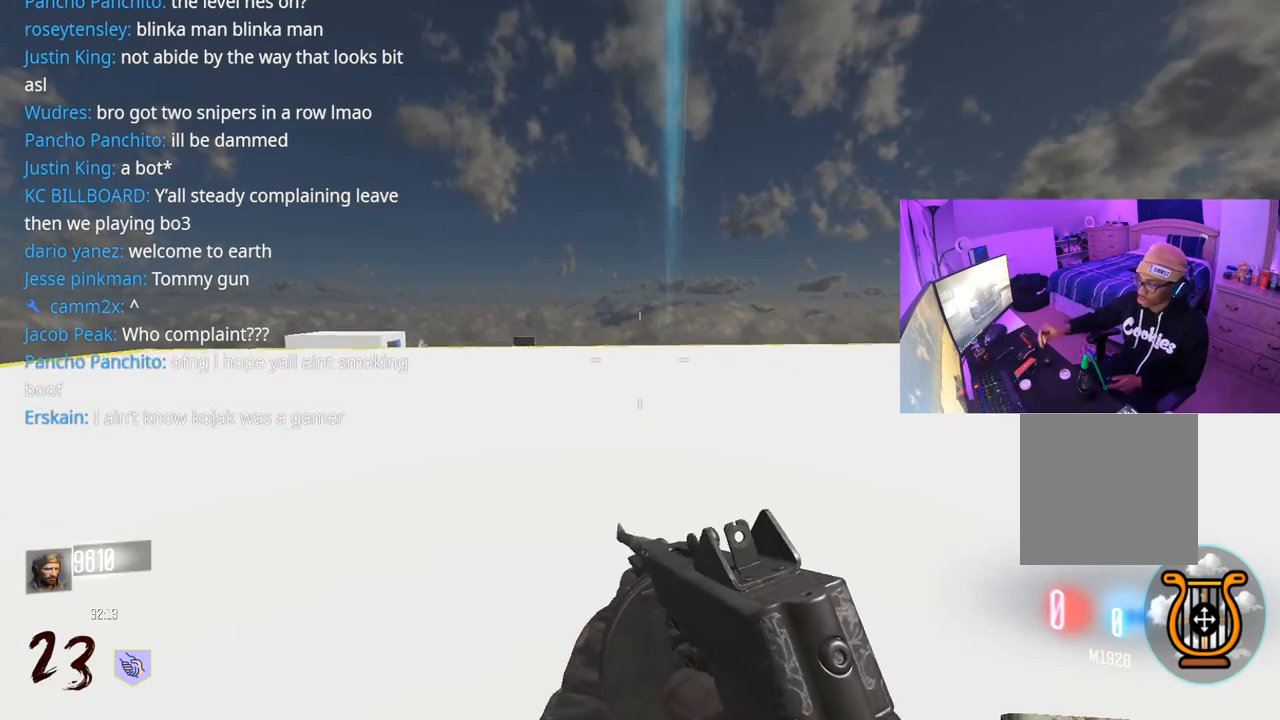
{"buttons": [], "left_stick": "up", "right_stick": "center", "events": []}
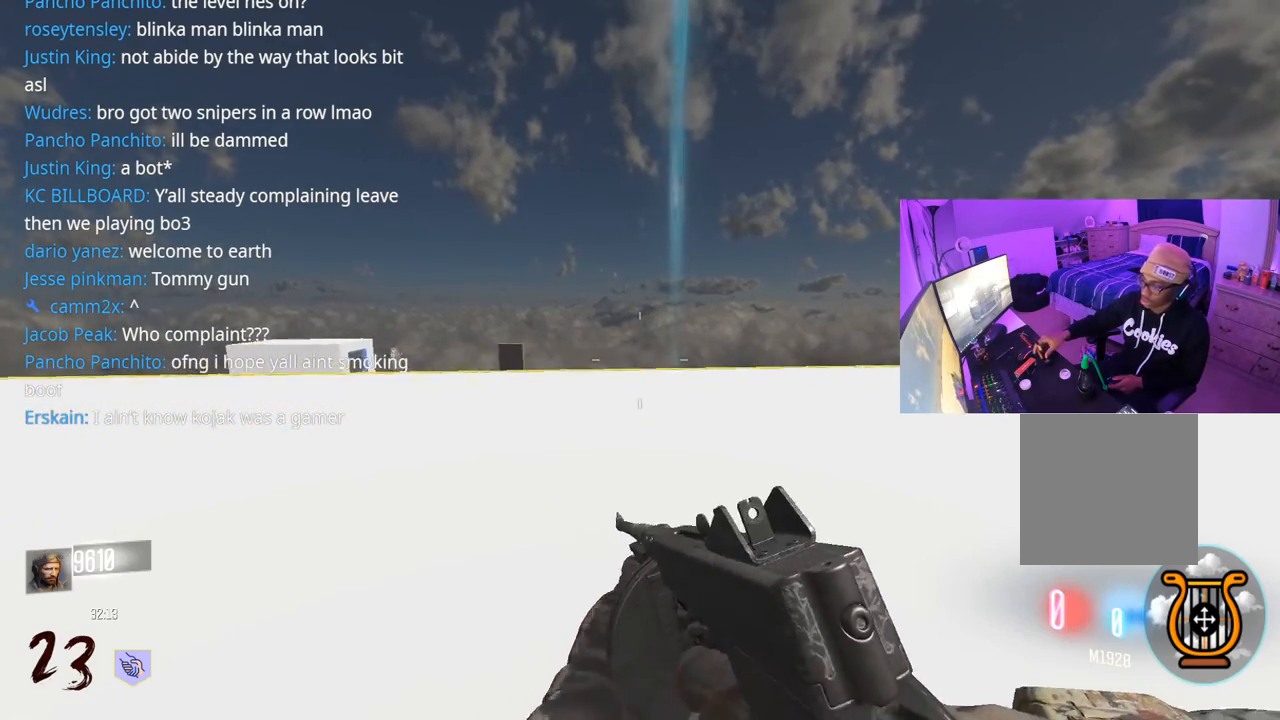
{"buttons": [], "left_stick": "up", "right_stick": "center", "events": []}
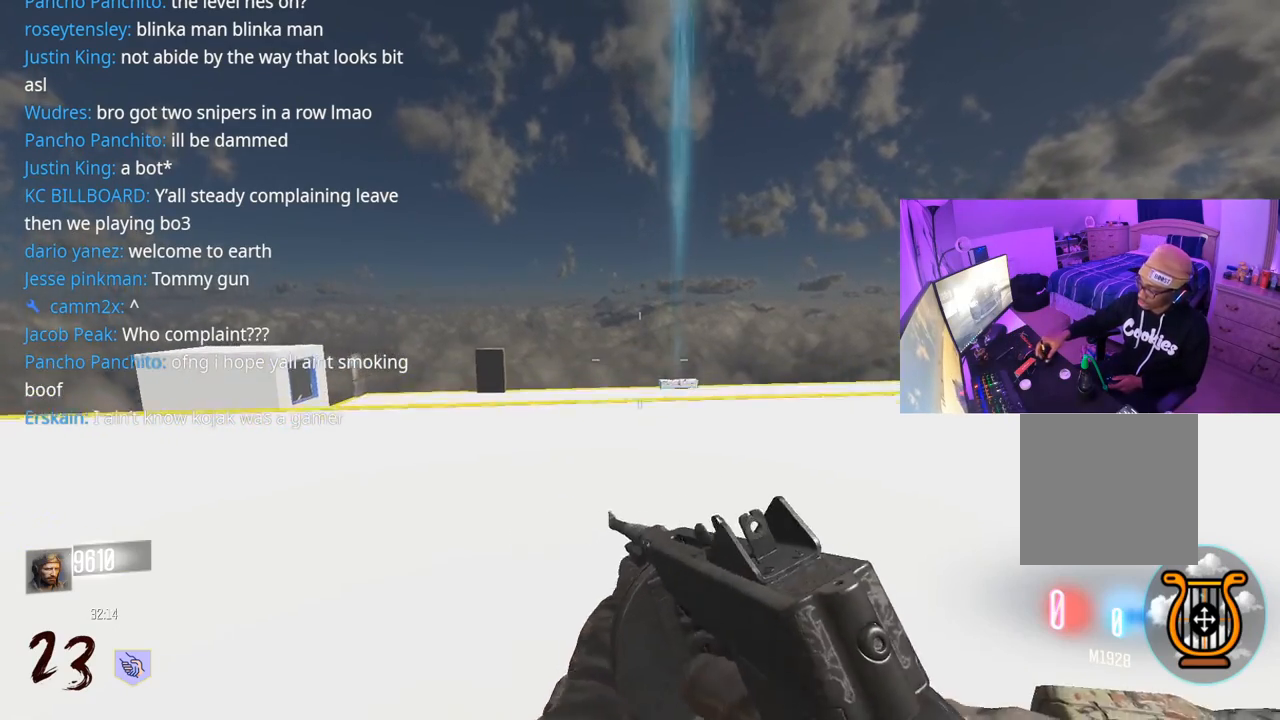
{"buttons": [], "left_stick": "up", "right_stick": "center", "events": []}
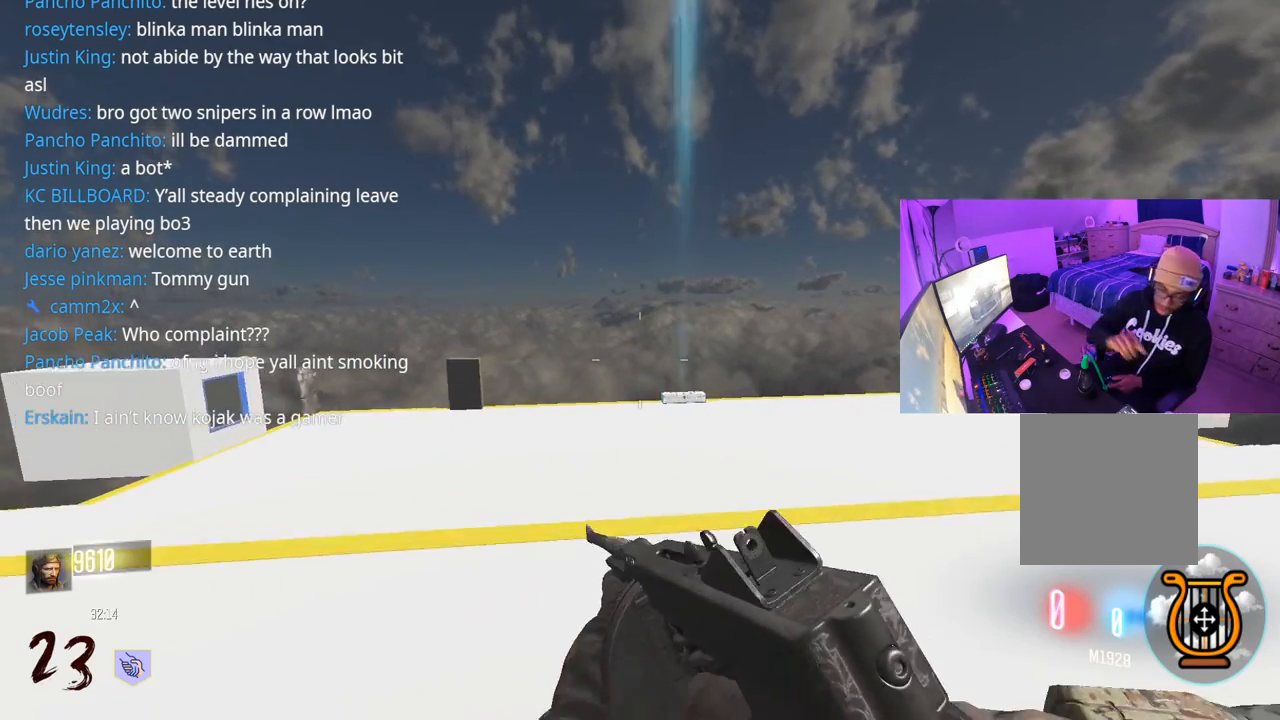
{"buttons": [], "left_stick": "up", "right_stick": "center", "events": []}
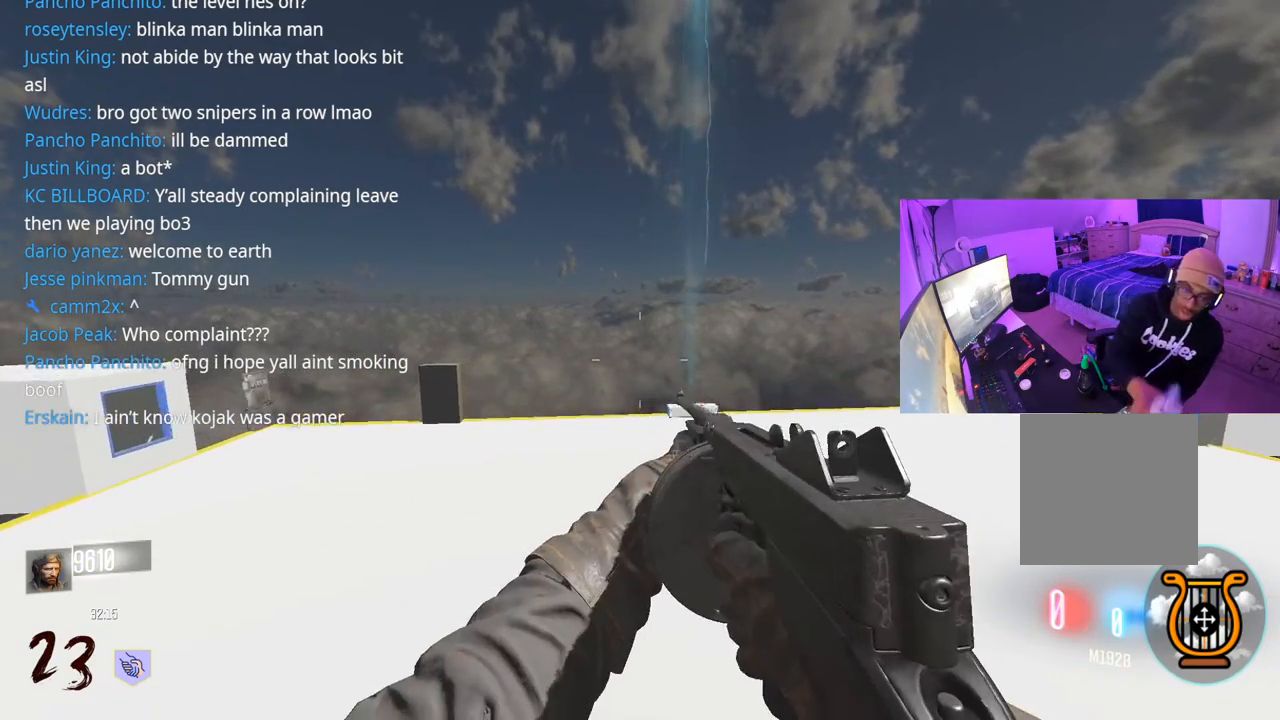
{"buttons": [], "left_stick": "up", "right_stick": "center", "events": []}
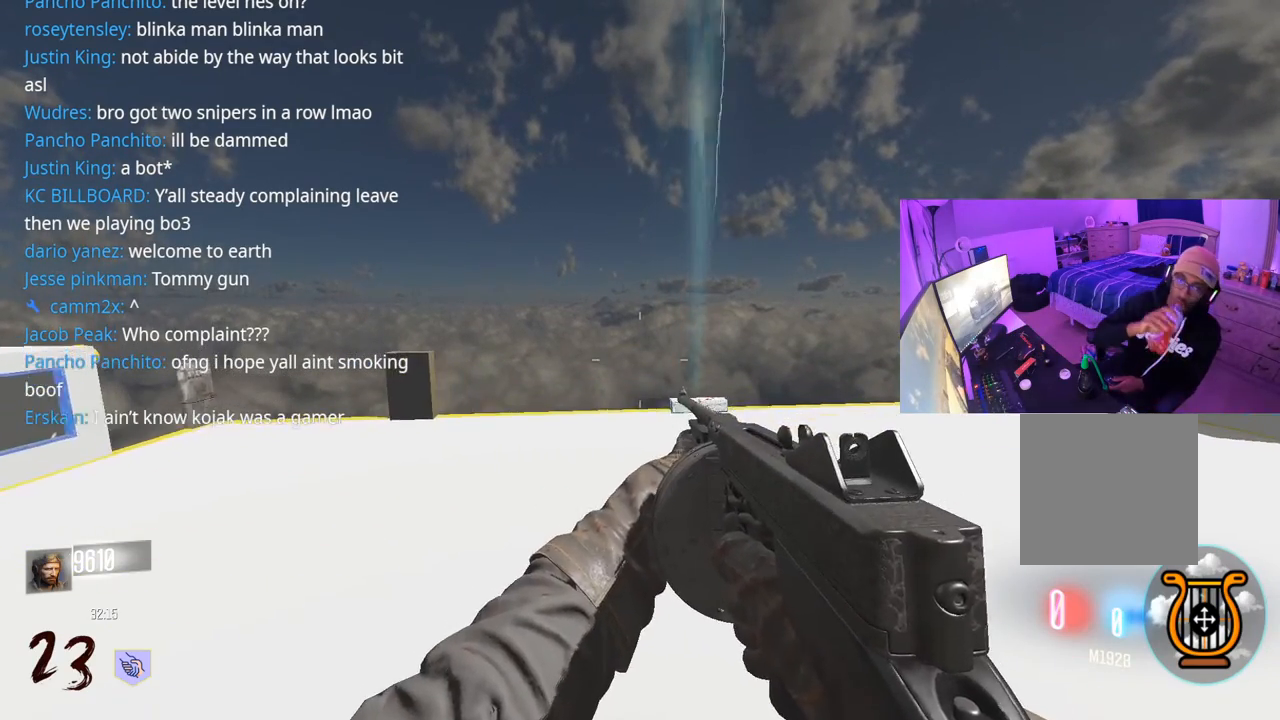
{"buttons": ["L3"], "left_stick": "up", "right_stick": "center", "events": [[367, "L3", "down"]]}
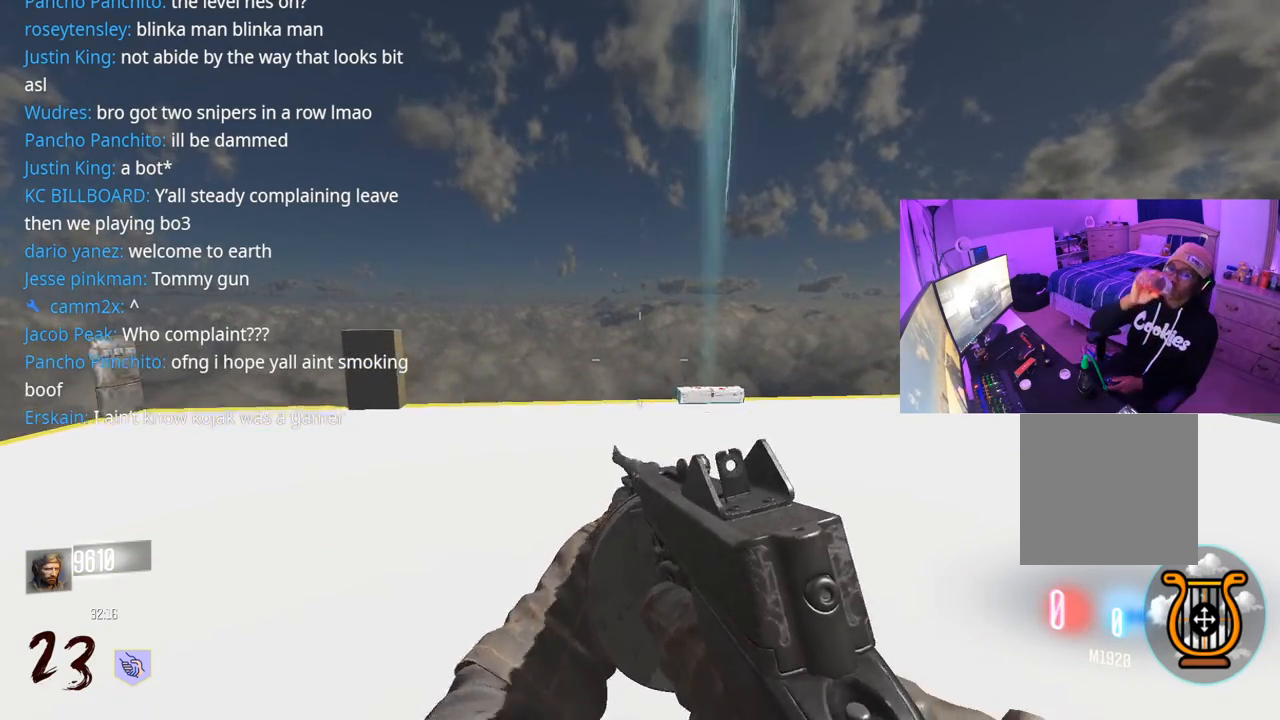
{"buttons": [], "left_stick": "up", "right_stick": "center", "events": [[50, "L3", "up"]]}